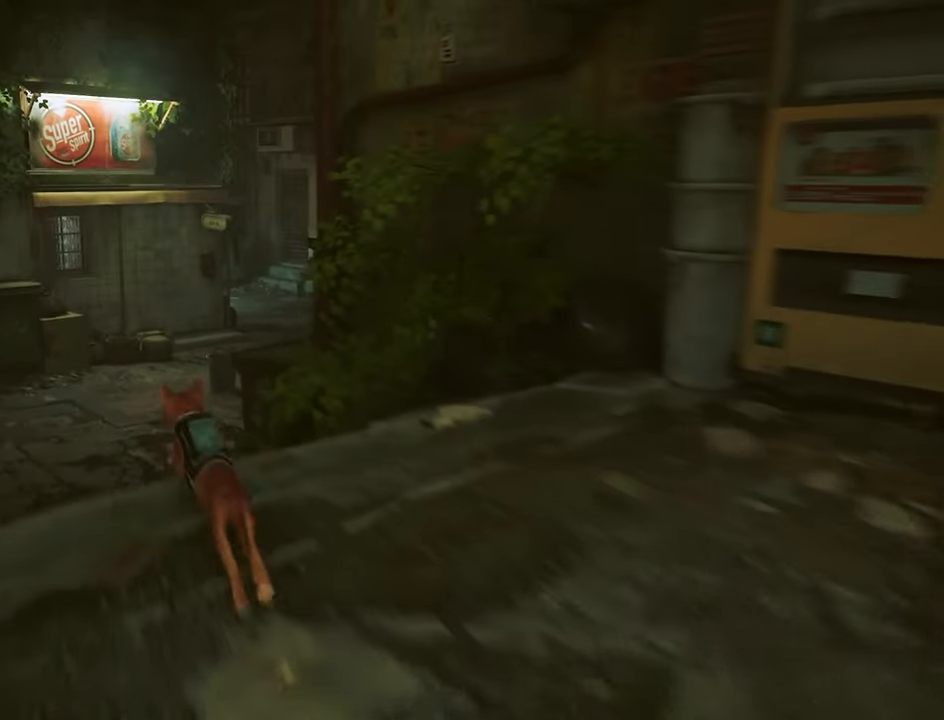
Gameplay with keyboard and mouse; each line is a JSON object with the keys and mouse buttons held at the frame after it. "events" lists presses ("down") and releases ("up") of "1", "2", "3", "4", "5", "a", "alt", "c", "caps_lock", "ctrl", "d", "e", "f", "g", "q", "r", "s", "shift", "space", "t", "tab", "v", "w", "x", "z", "mouse_left", "mouse_wheel" and "mouse_right" between this image and that frame as [ms after this image, input, new state], when the widget could be followed in between. "mouse_left", "mouse_wheel", "mouse_right" = the "left", "wheel", "right" buttons of the "mouse" list. No other keys are recorded. "wheel" means that the mouse wheel is clicked or scrolled. "mouse_move" is the direction in which the mouse moves at that frame (one of eight, or "still"), when it could be read.
{"keys": ["shift", "w"], "mouse": [], "mouse_move": "still", "events": [[117, "a", "down"], [250, "a", "up"]]}
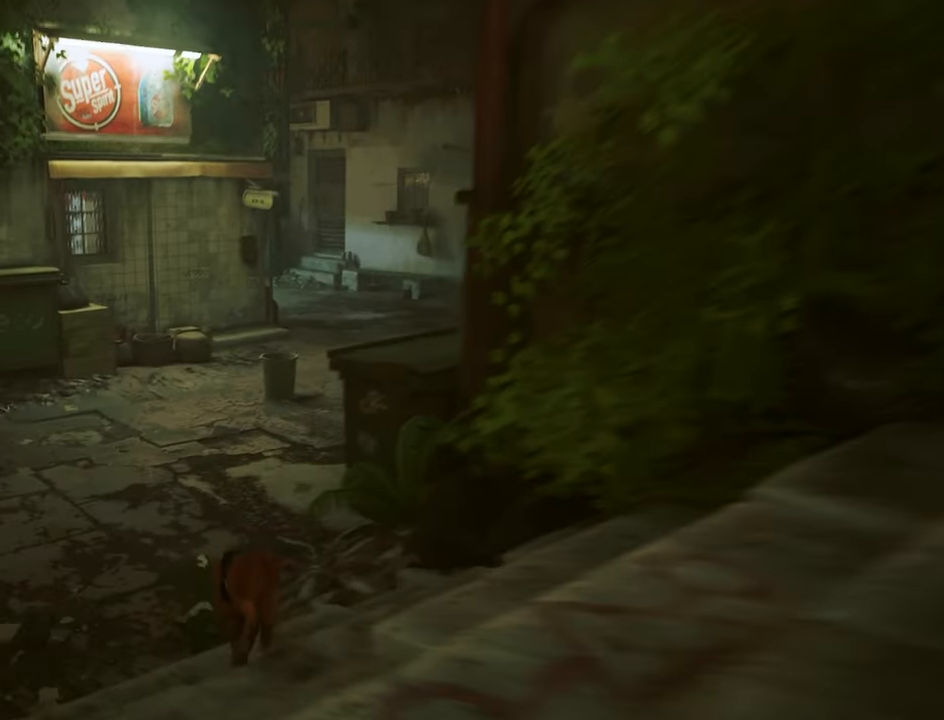
{"keys": ["d", "shift", "w"], "mouse": [], "mouse_move": "still", "events": [[500, "d", "down"]]}
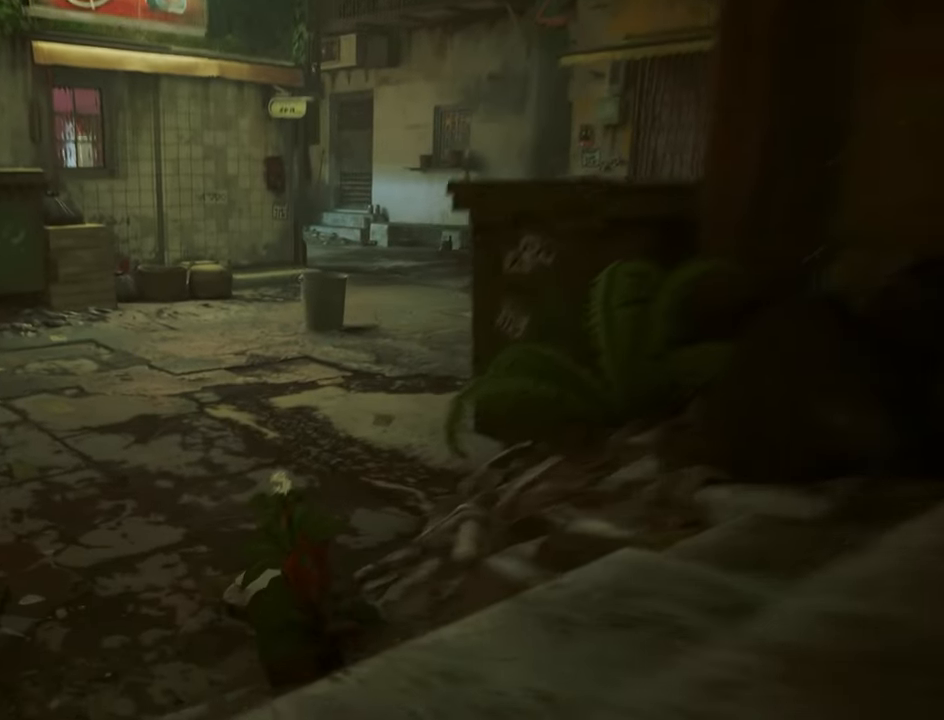
{"keys": ["d", "shift", "w"], "mouse": [], "mouse_move": "still", "events": [[183, "d", "up"], [417, "d", "down"]]}
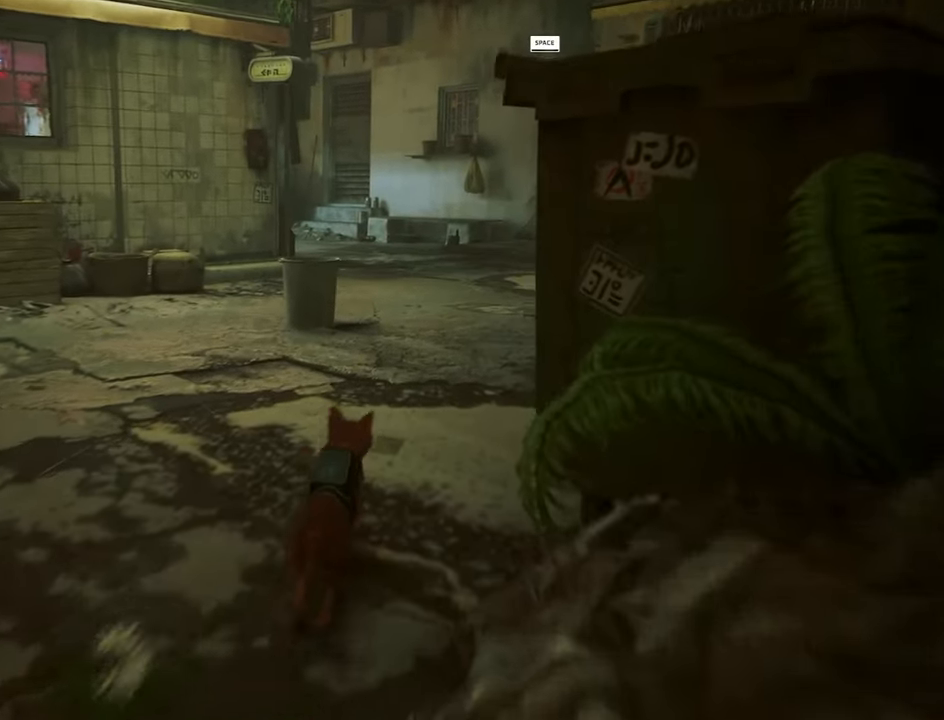
{"keys": ["shift", "w"], "mouse": [], "mouse_move": "still", "events": [[100, "d", "up"]]}
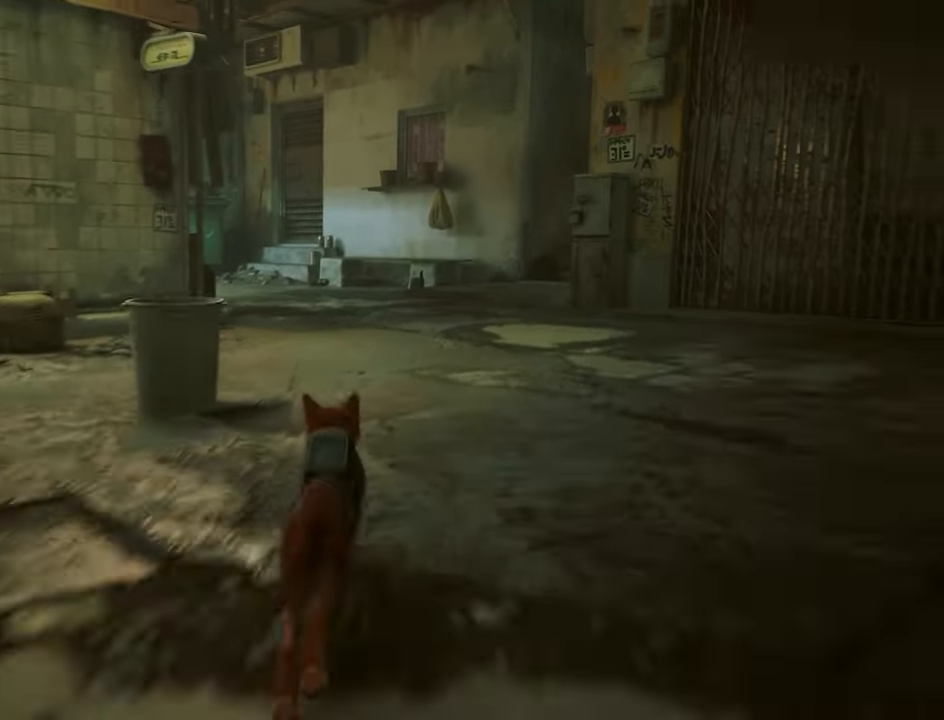
{"keys": ["shift", "w"], "mouse": [], "mouse_move": "still", "events": []}
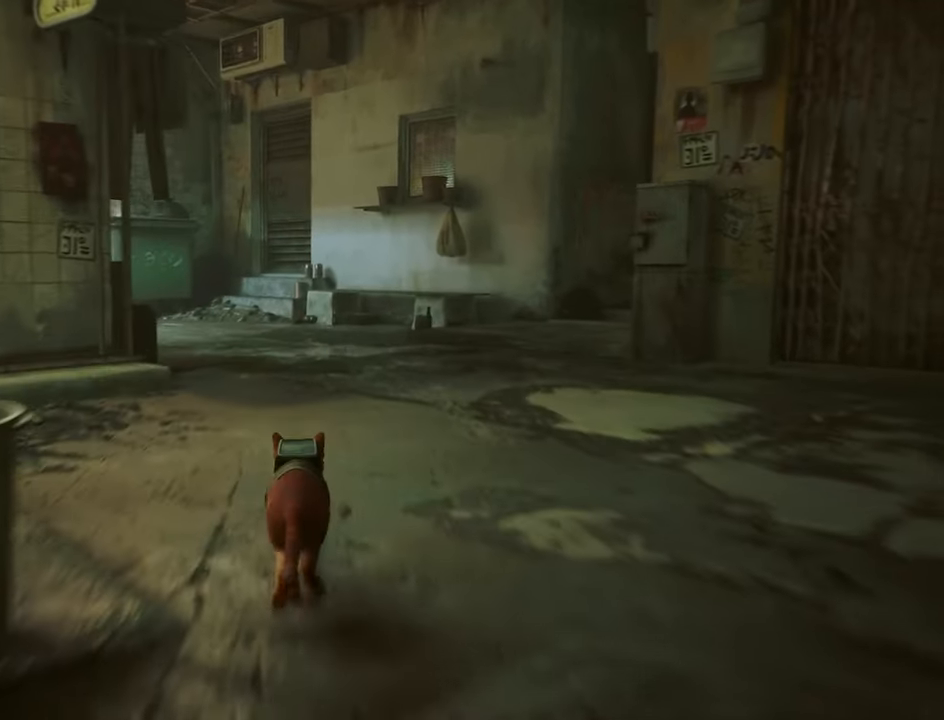
{"keys": ["shift", "w"], "mouse": [], "mouse_move": "still", "events": []}
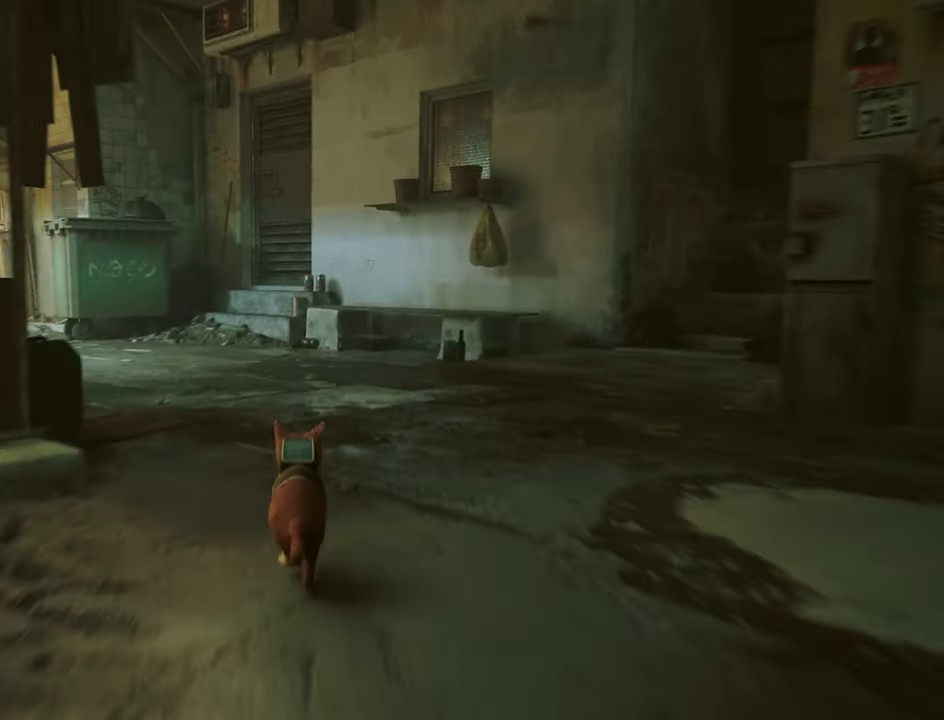
{"keys": [], "mouse": [], "mouse_move": "right", "events": [[67, "a", "down"], [250, "w", "up"], [384, "a", "up"], [484, "shift", "up"]]}
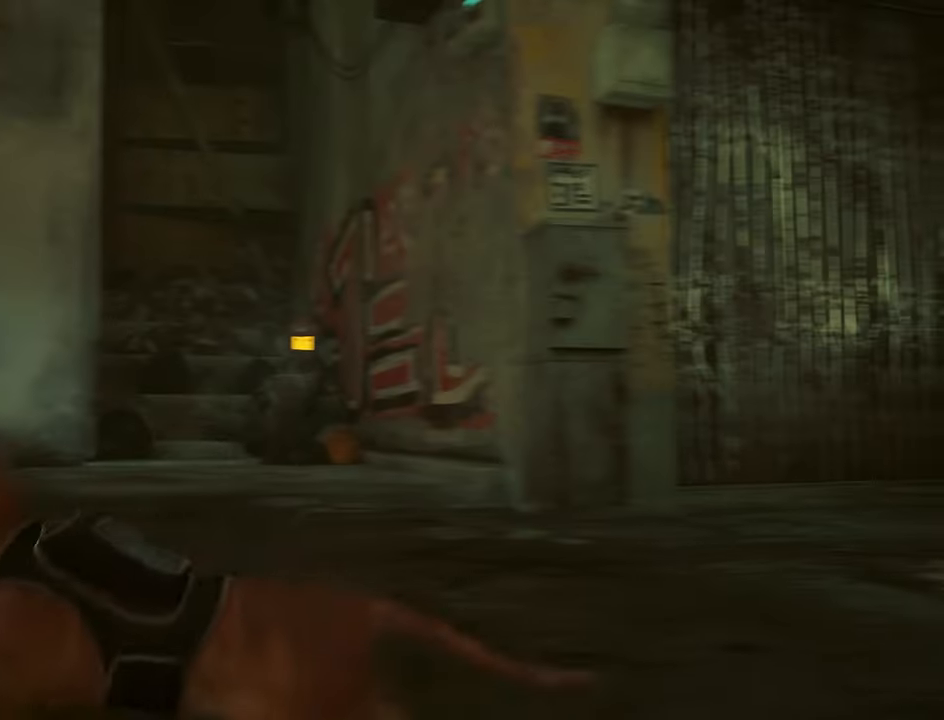
{"keys": ["shift", "w"], "mouse": [], "mouse_move": "still", "events": [[317, "a", "down"], [317, "shift", "down"], [317, "w", "down"], [350, "a", "up"]]}
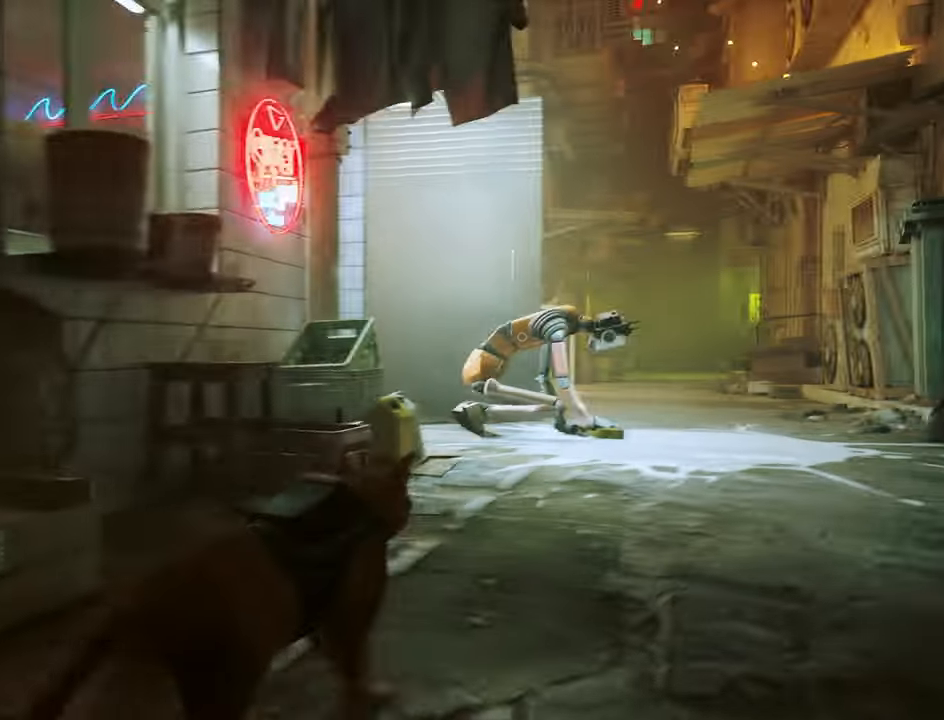
{"keys": ["d", "shift", "w"], "mouse": [], "mouse_move": "right", "events": [[334, "d", "down"]]}
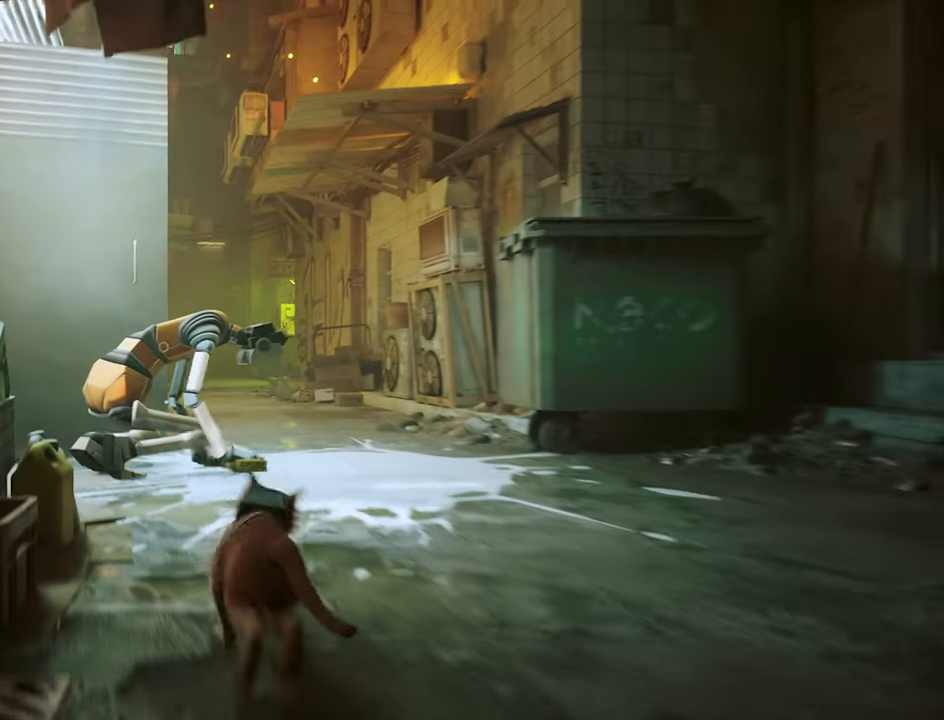
{"keys": ["shift", "w"], "mouse": [], "mouse_move": "still", "events": [[67, "d", "up"]]}
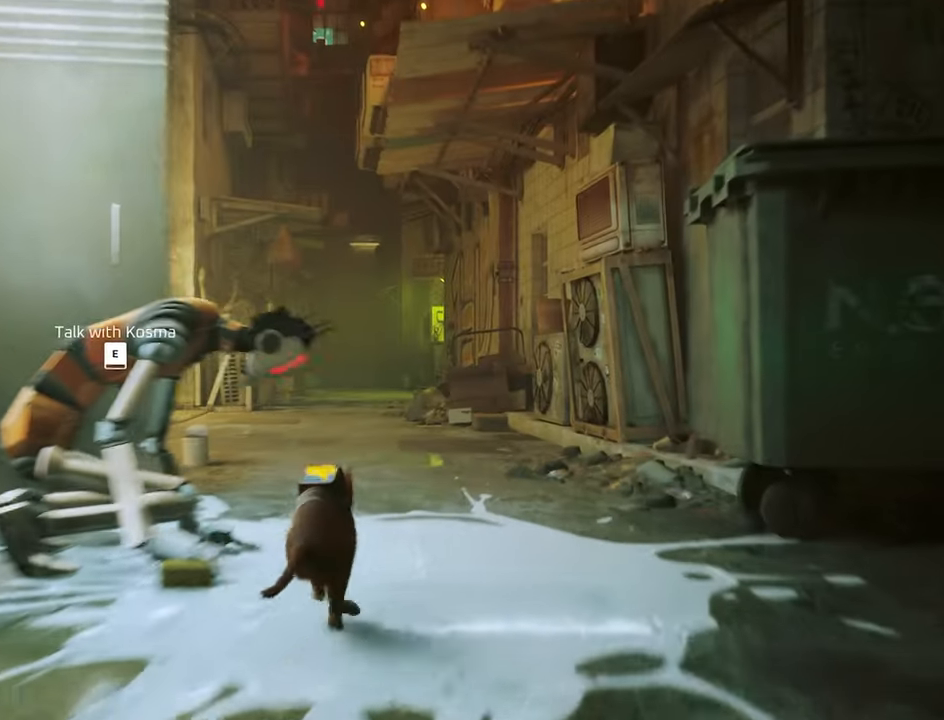
{"keys": ["shift", "w"], "mouse": [], "mouse_move": "still", "events": []}
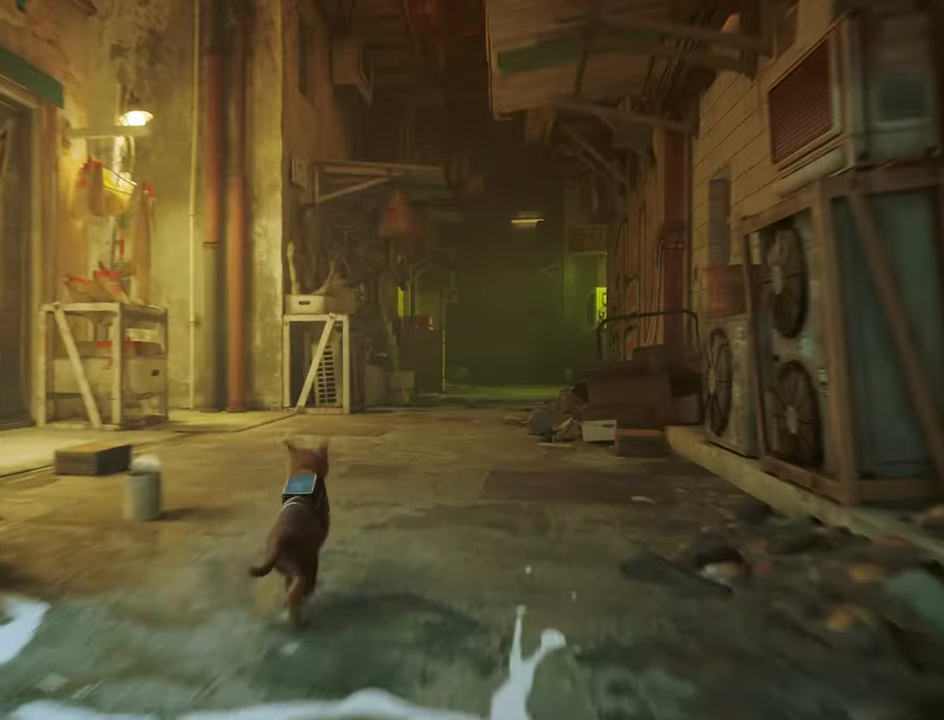
{"keys": ["d", "shift", "w"], "mouse": [], "mouse_move": "still", "events": [[184, "d", "down"]]}
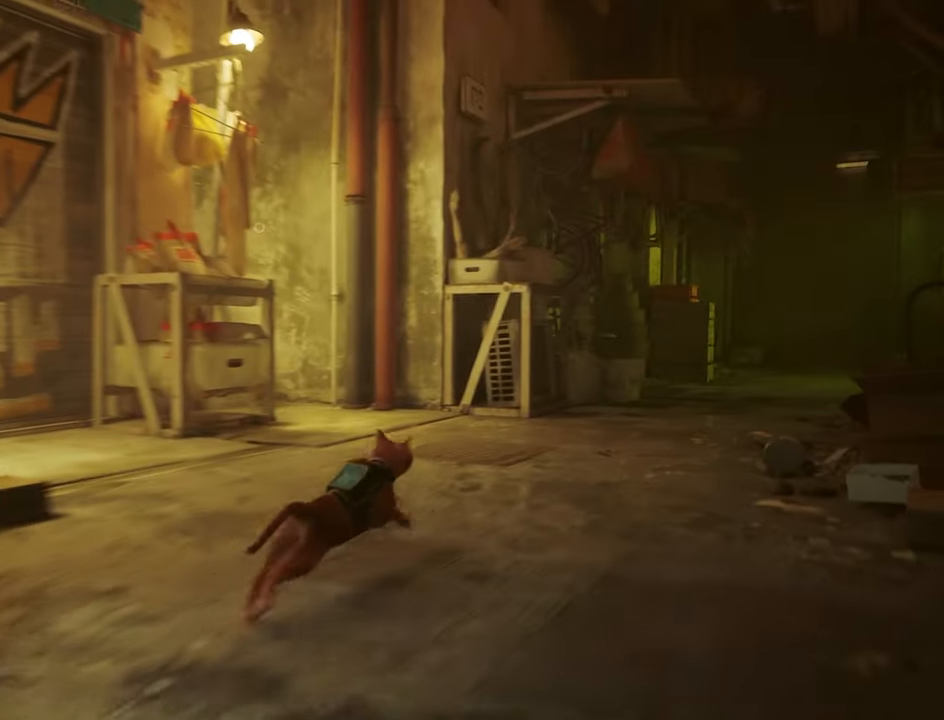
{"keys": ["shift", "w"], "mouse": [], "mouse_move": "still", "events": [[150, "d", "up"]]}
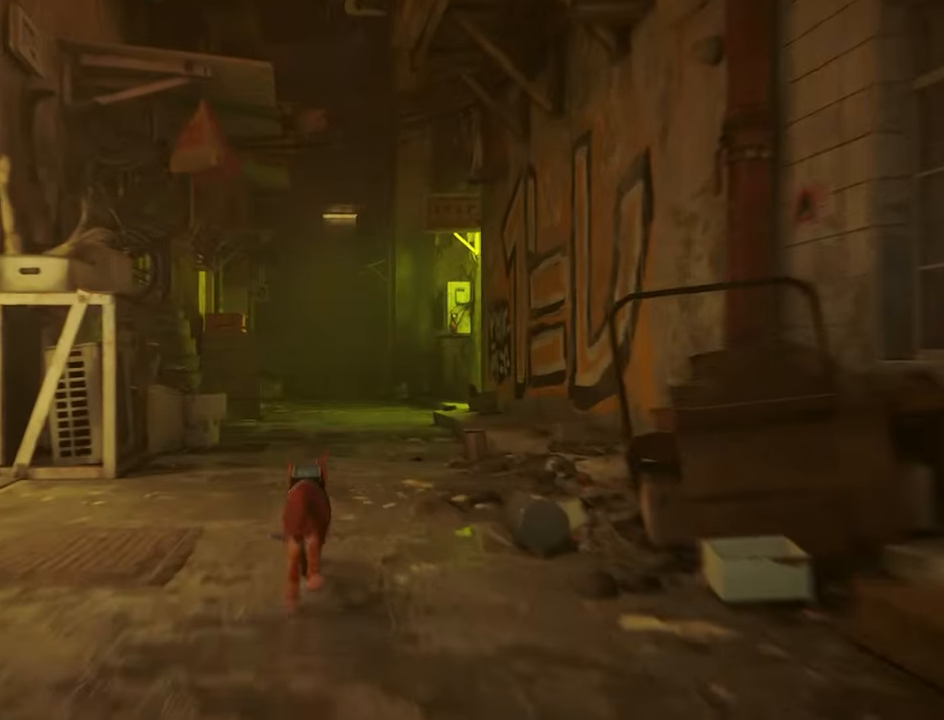
{"keys": ["shift", "w"], "mouse": [], "mouse_move": "still", "events": []}
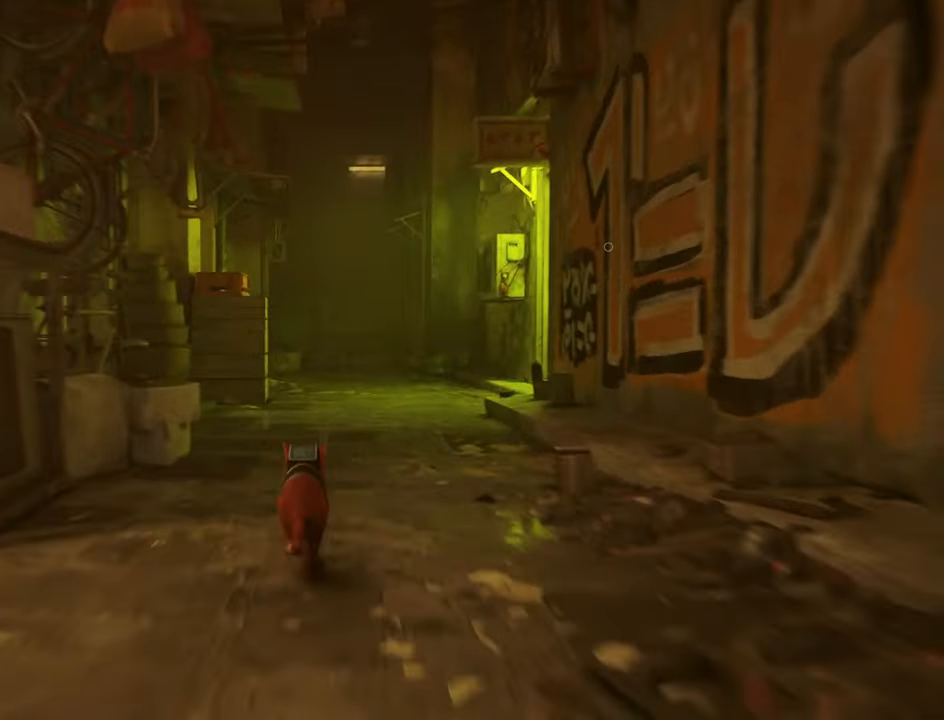
{"keys": ["shift", "w"], "mouse": [], "mouse_move": "up-right", "events": [[334, "d", "down"], [417, "d", "up"]]}
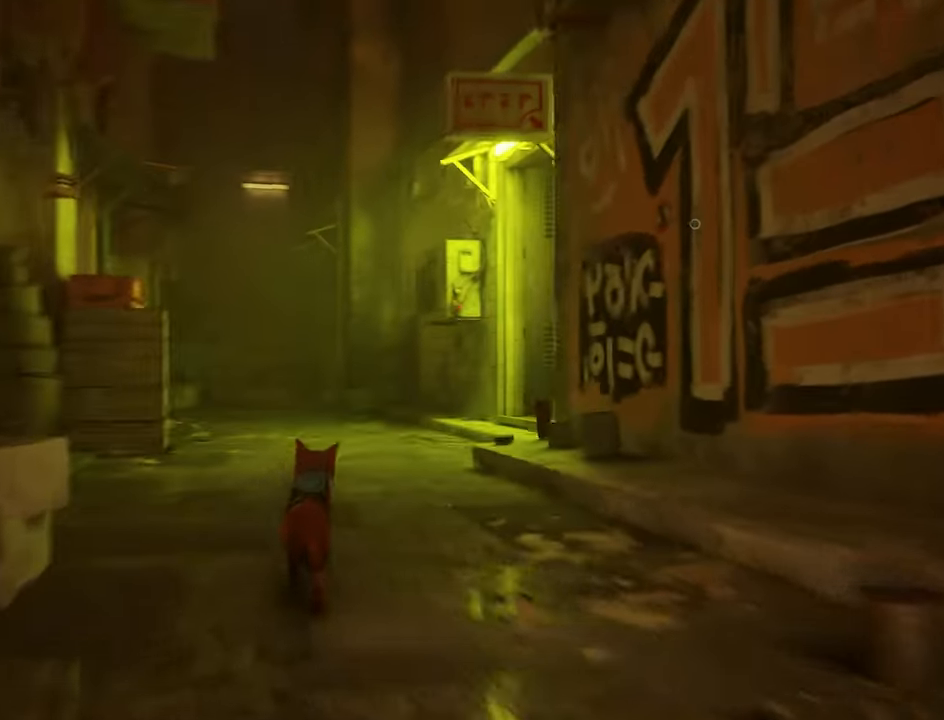
{"keys": ["a", "shift", "w"], "mouse": [], "mouse_move": "right", "events": [[384, "a", "down"]]}
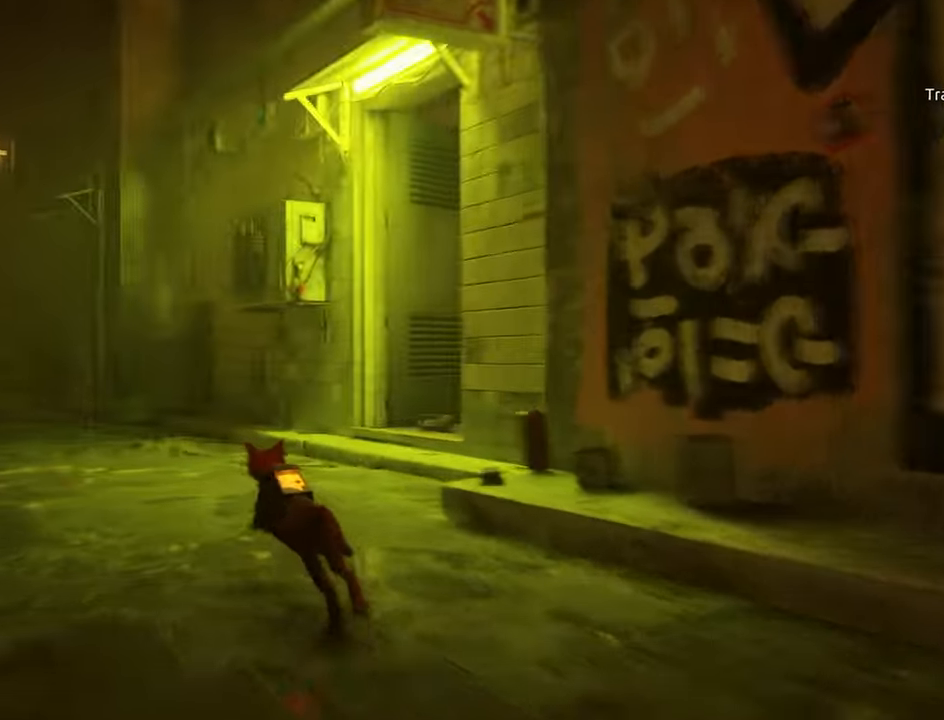
{"keys": ["shift", "w"], "mouse": [], "mouse_move": "still", "events": [[34, "a", "up"]]}
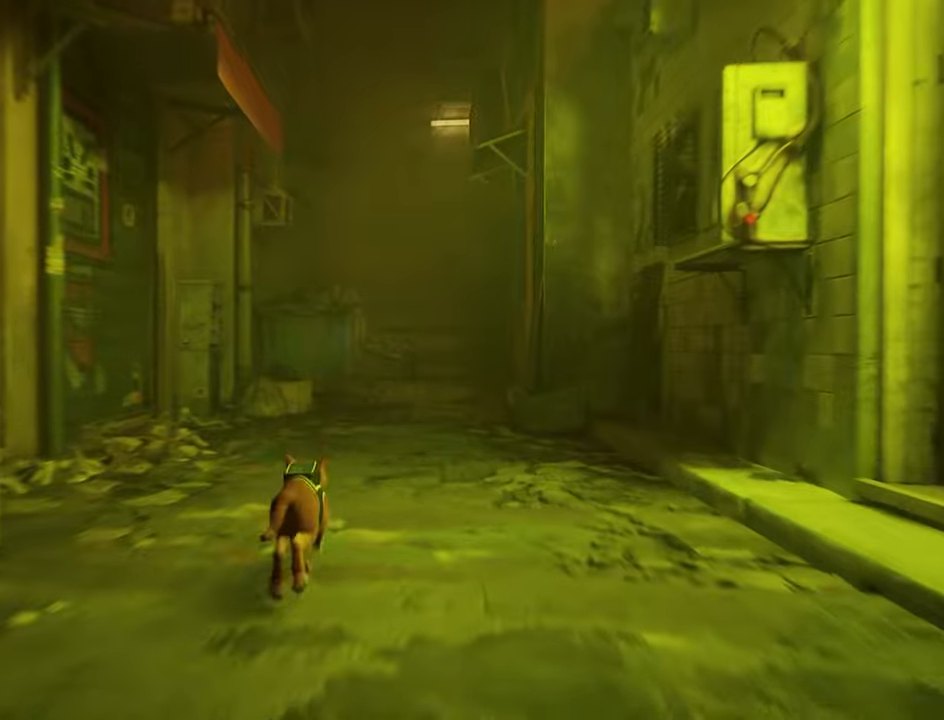
{"keys": ["shift", "w"], "mouse": [], "mouse_move": "up", "events": []}
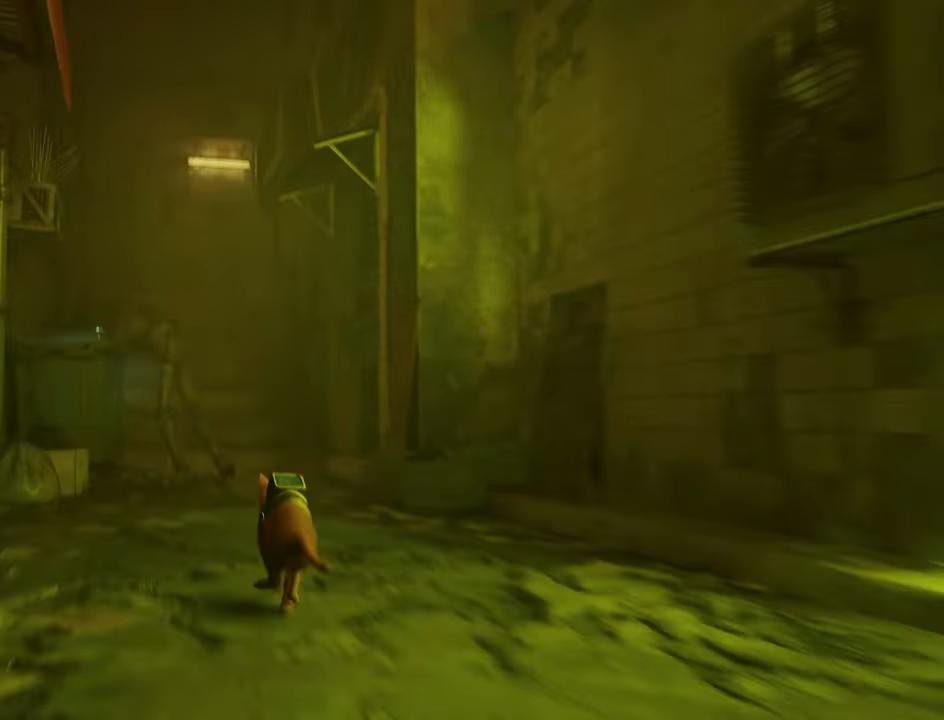
{"keys": ["shift", "w"], "mouse": [], "mouse_move": "still", "events": []}
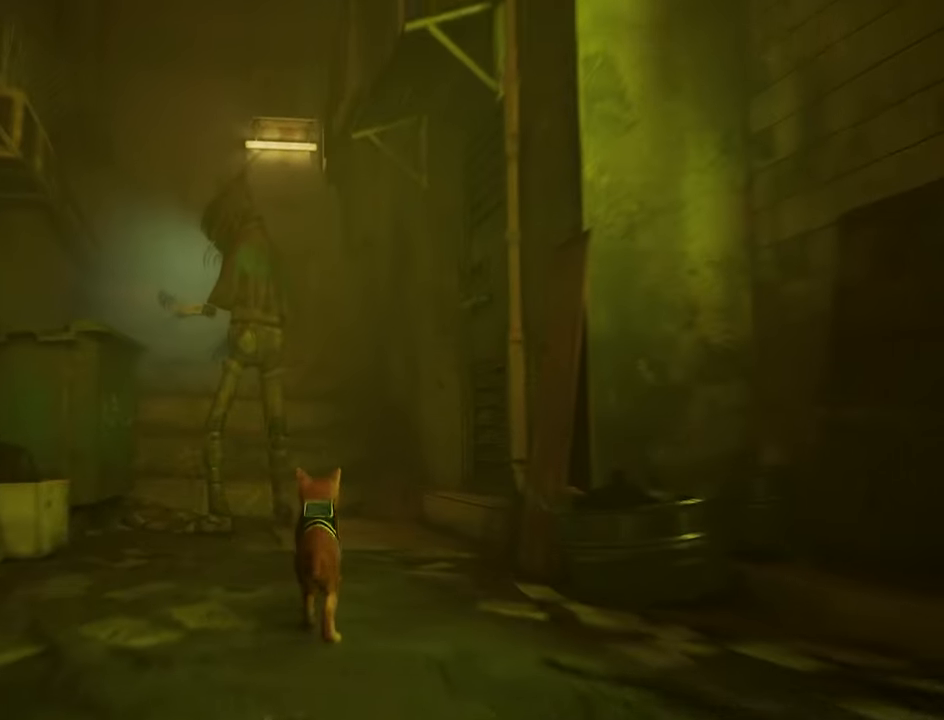
{"keys": ["shift", "w"], "mouse": [], "mouse_move": "left", "events": []}
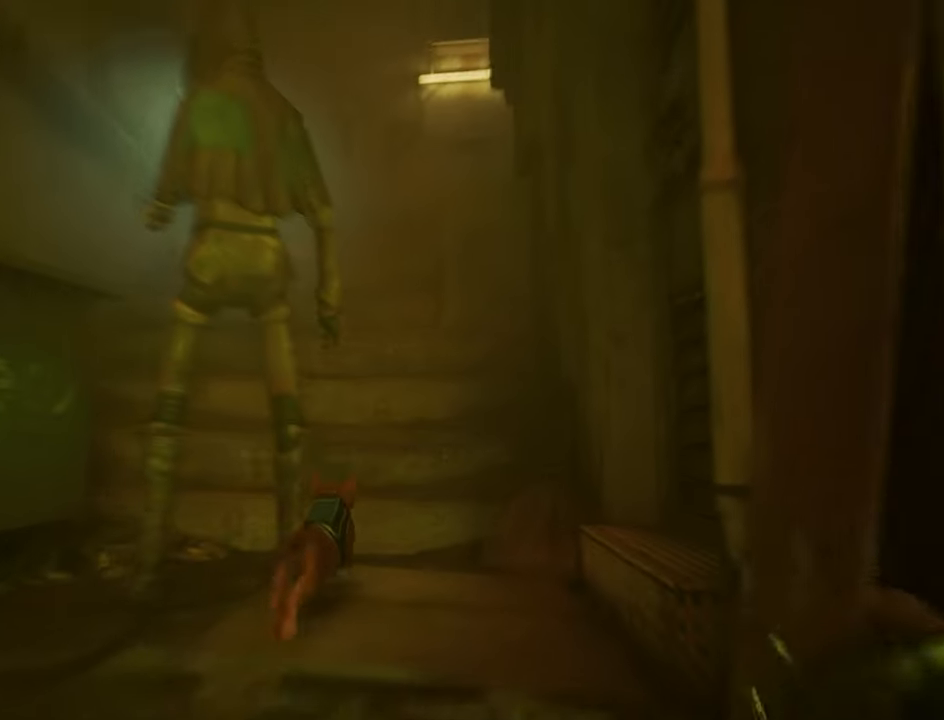
{"keys": ["shift", "w"], "mouse": [], "mouse_move": "still", "events": [[233, "a", "down"], [333, "a", "up"]]}
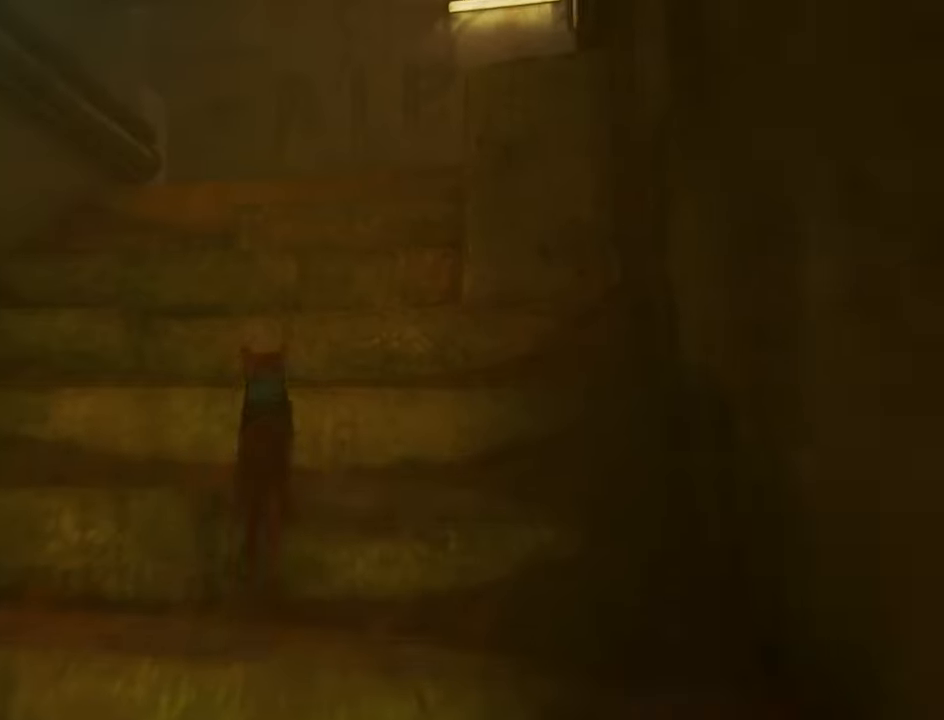
{"keys": ["shift", "w"], "mouse": [], "mouse_move": "still", "events": [[250, "d", "down"], [350, "d", "up"]]}
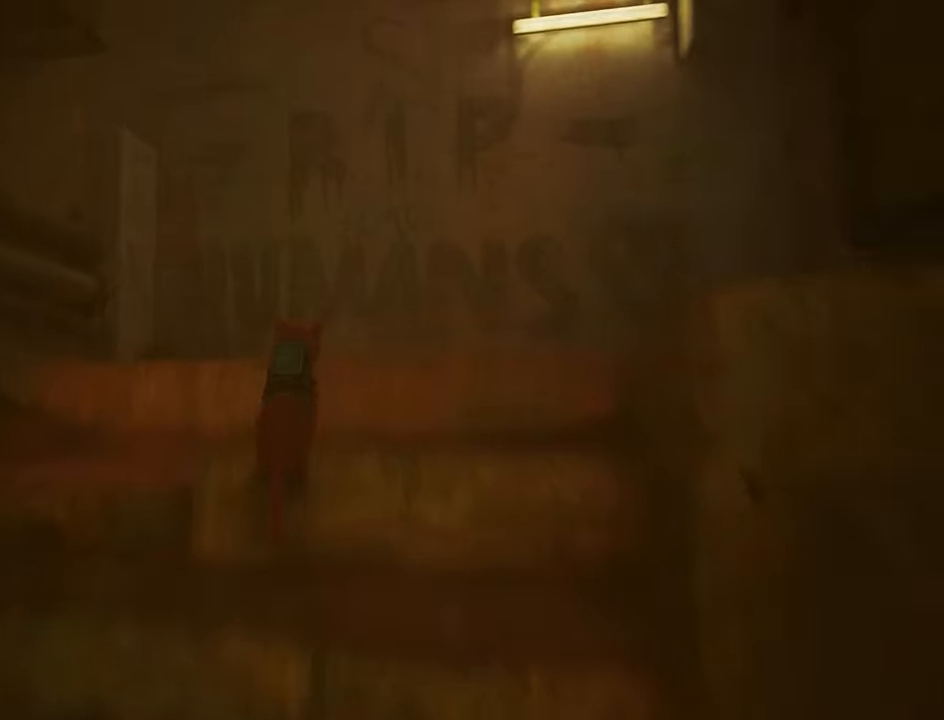
{"keys": ["shift"], "mouse": [], "mouse_move": "down", "events": [[266, "d", "down"], [400, "w", "up"], [500, "d", "up"]]}
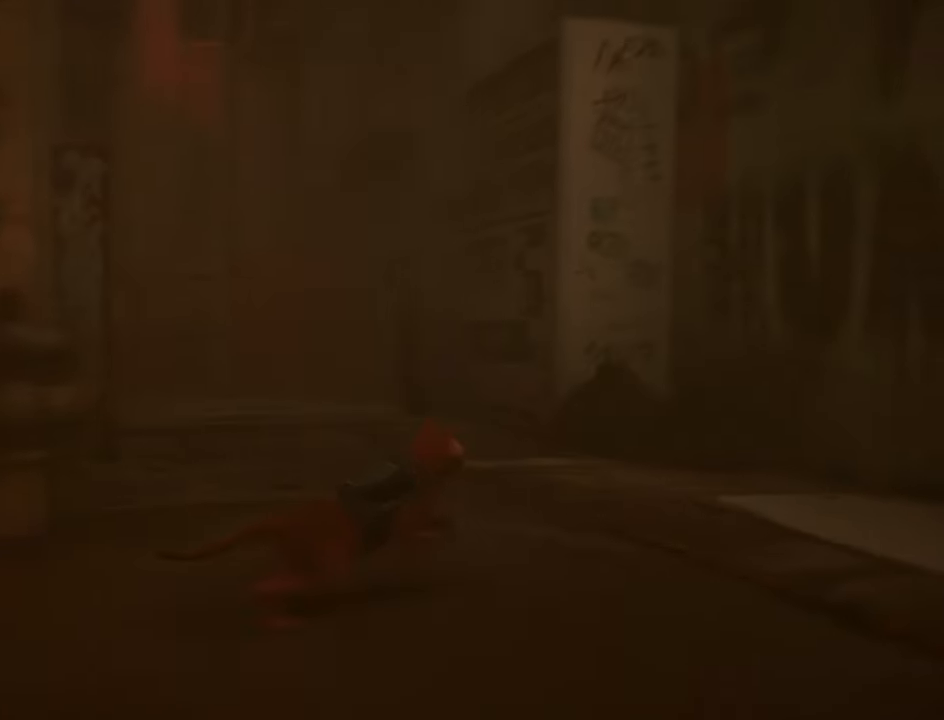
{"keys": [], "mouse": [], "mouse_move": "right", "events": [[416, "shift", "up"]]}
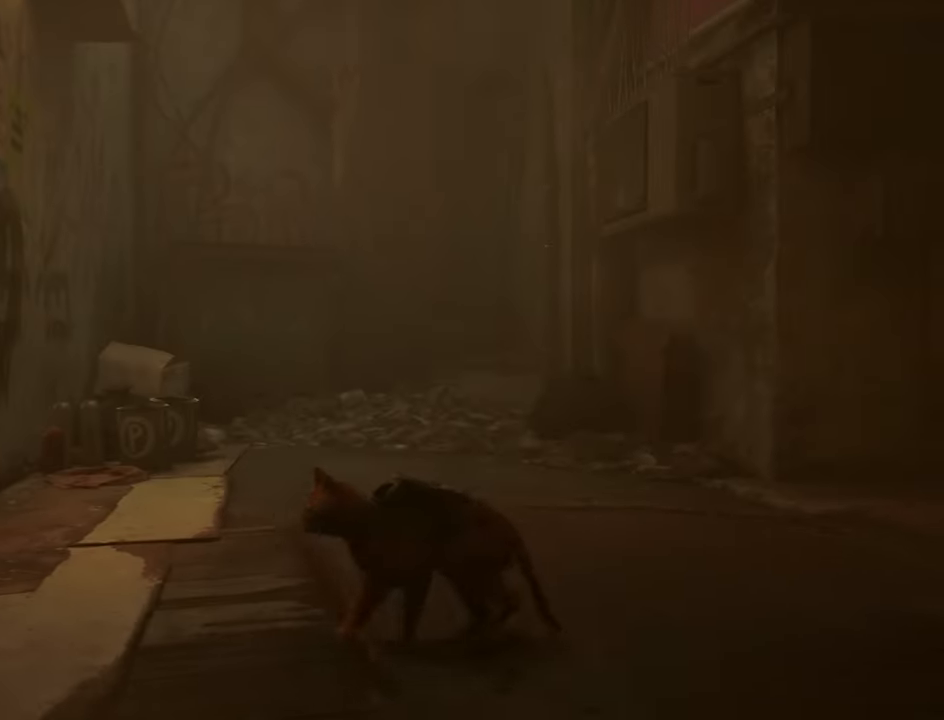
{"keys": [], "mouse": [], "mouse_move": "left", "events": []}
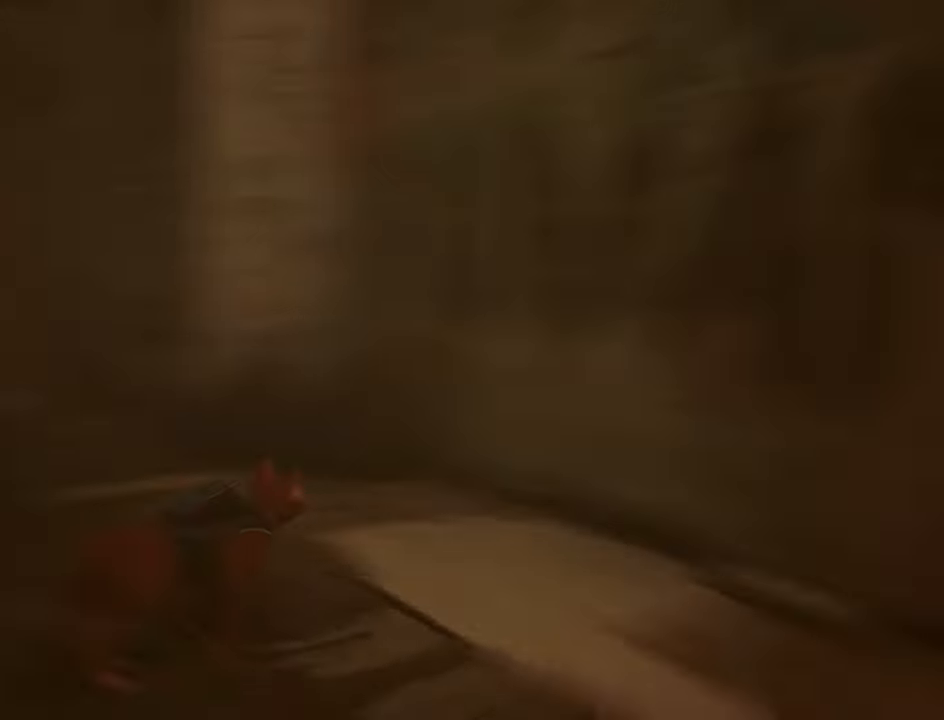
{"keys": ["shift", "w"], "mouse": [], "mouse_move": "right", "events": [[33, "w", "down"], [166, "shift", "down"]]}